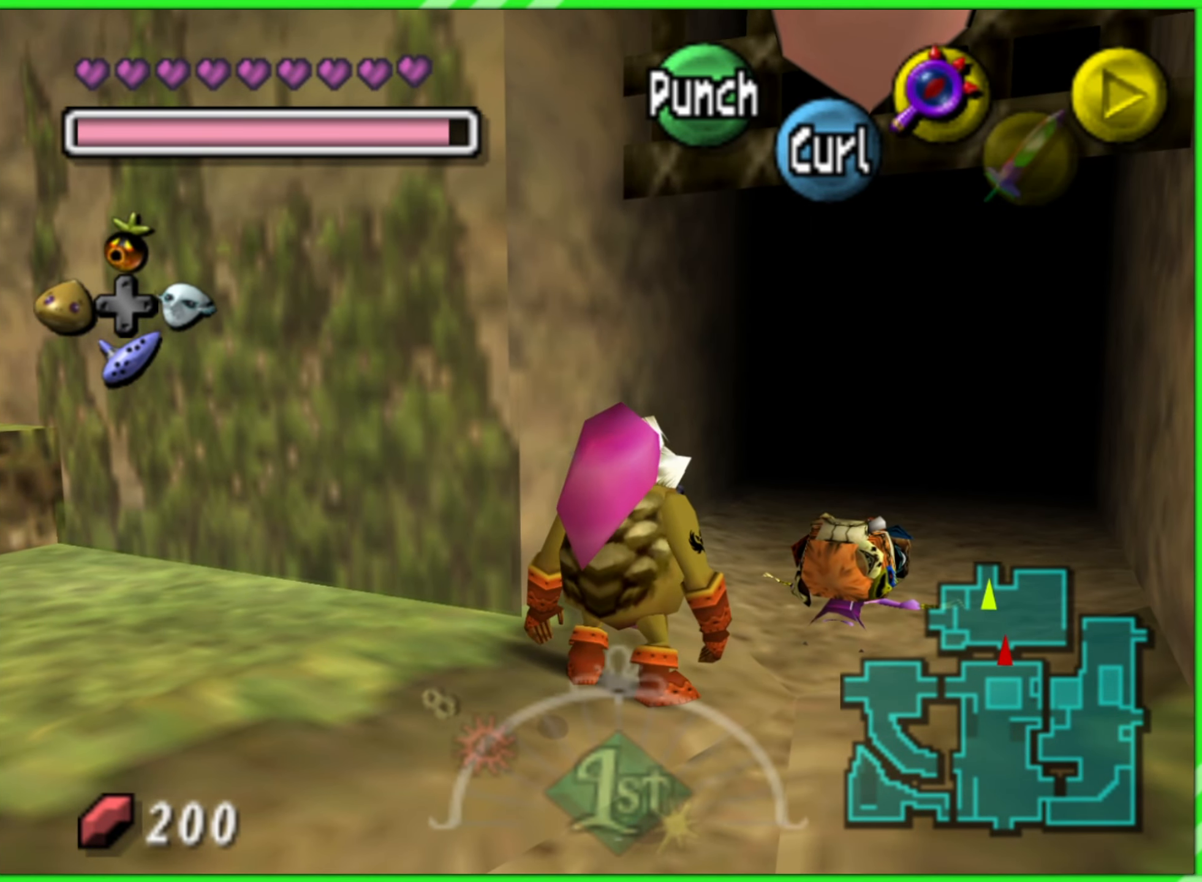
Gameplay with a controller (Nintendo layout); each line is a JSON object with the inputs held at the frame after it. "events" lists button and stick changes between this image and that frame as [ms after this image, input, new state], when the widget could be followed in between. Not read: L3 R3.
{"buttons": [], "left_stick": "center", "events": []}
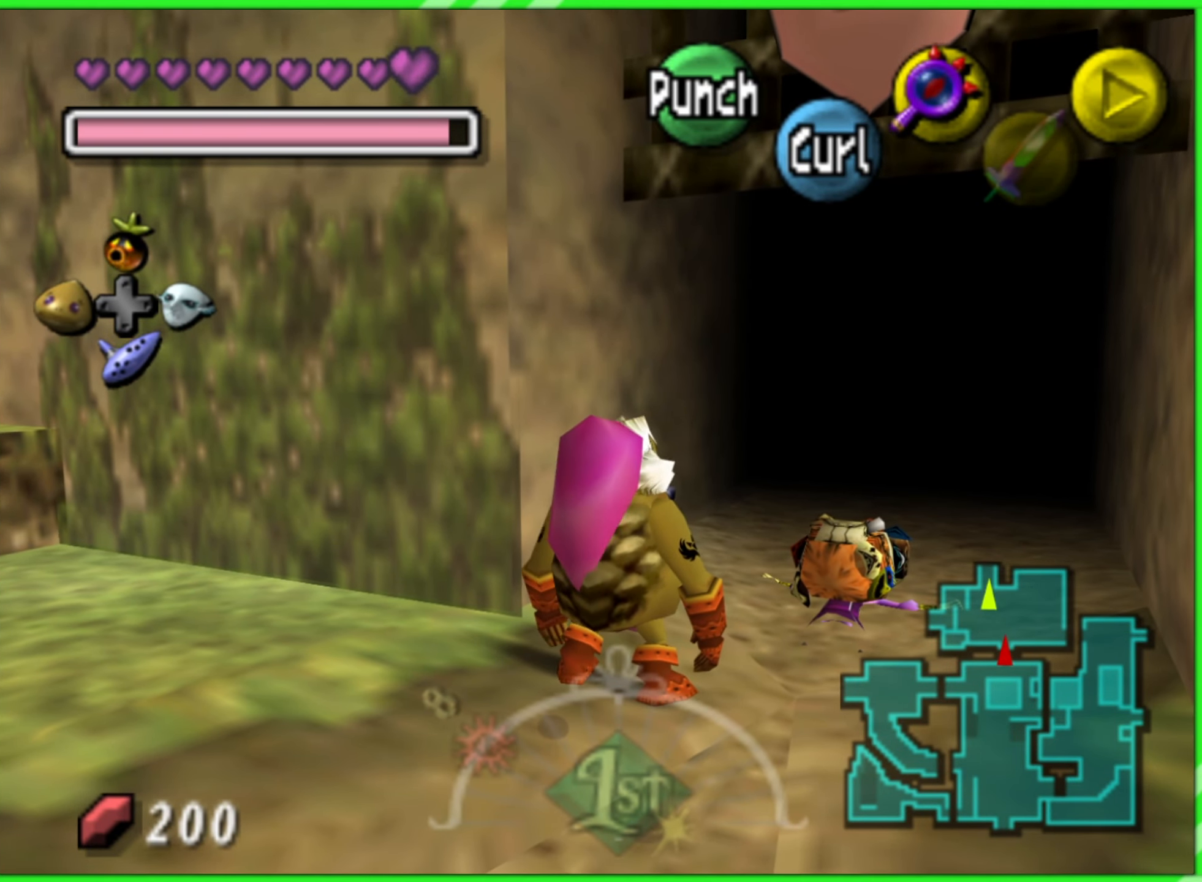
{"buttons": [], "left_stick": "center", "events": []}
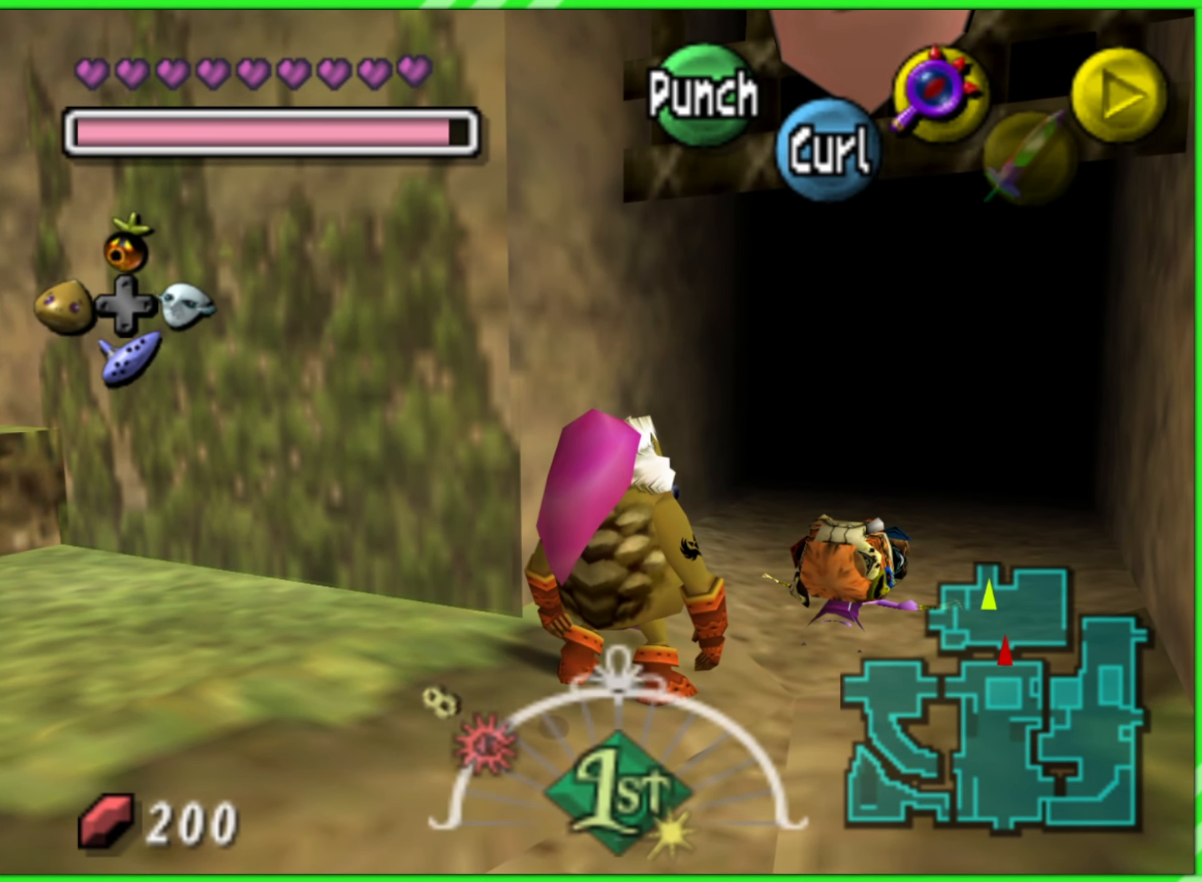
{"buttons": [], "left_stick": "center", "events": [[267, "left_stick", "up-right"], [467, "left_stick", "center"]]}
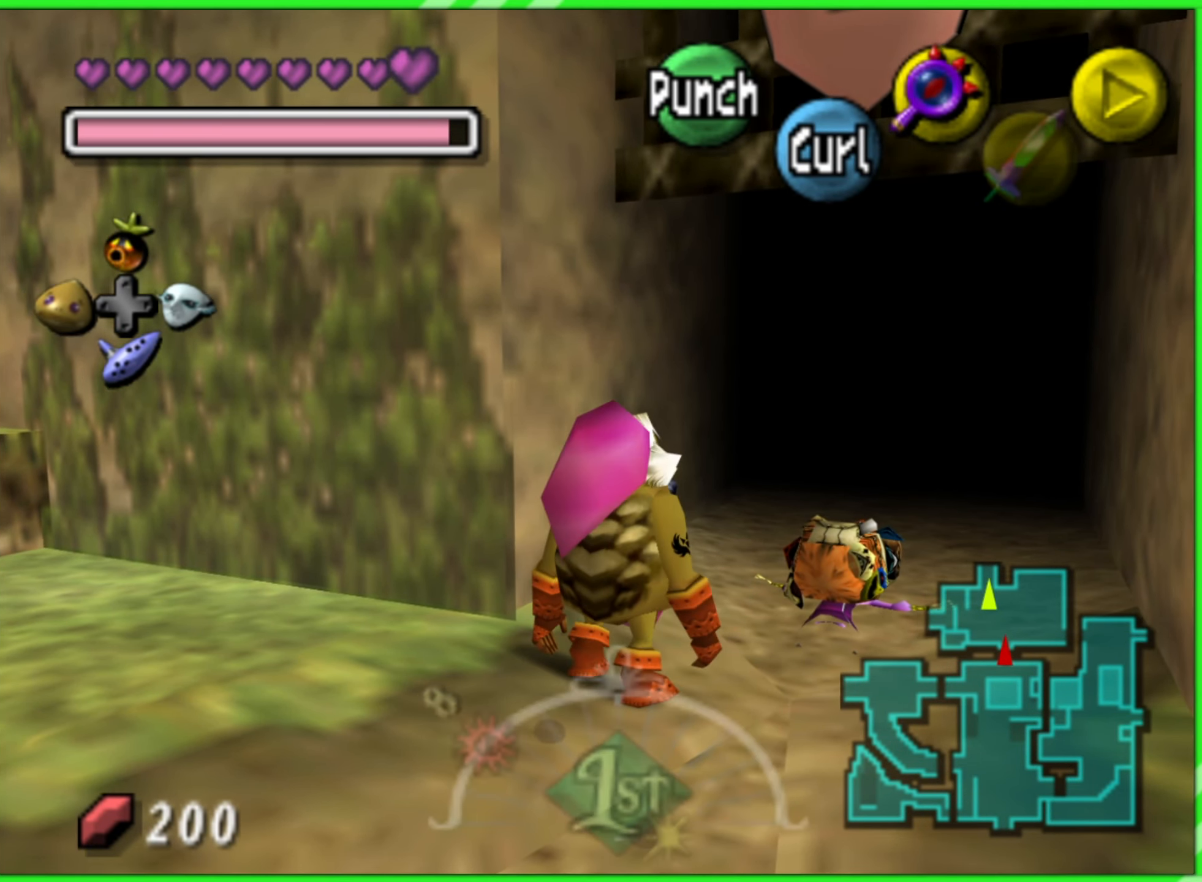
{"buttons": [], "left_stick": "center", "events": []}
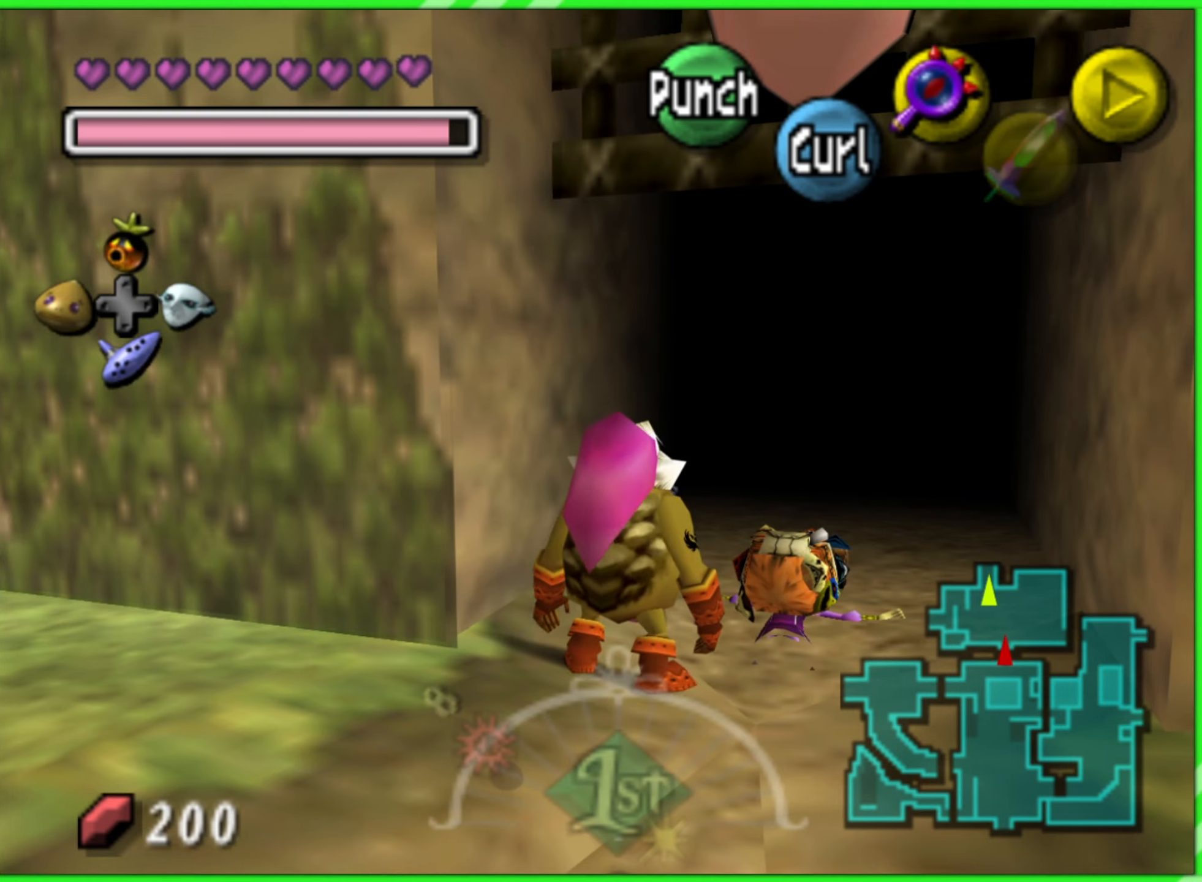
{"buttons": ["L1", "R1"], "left_stick": "center", "events": [[16, "left_stick", "right"], [66, "left_stick", "up-right"], [266, "left_stick", "center"], [366, "L1", "down"], [366, "R1", "down"]]}
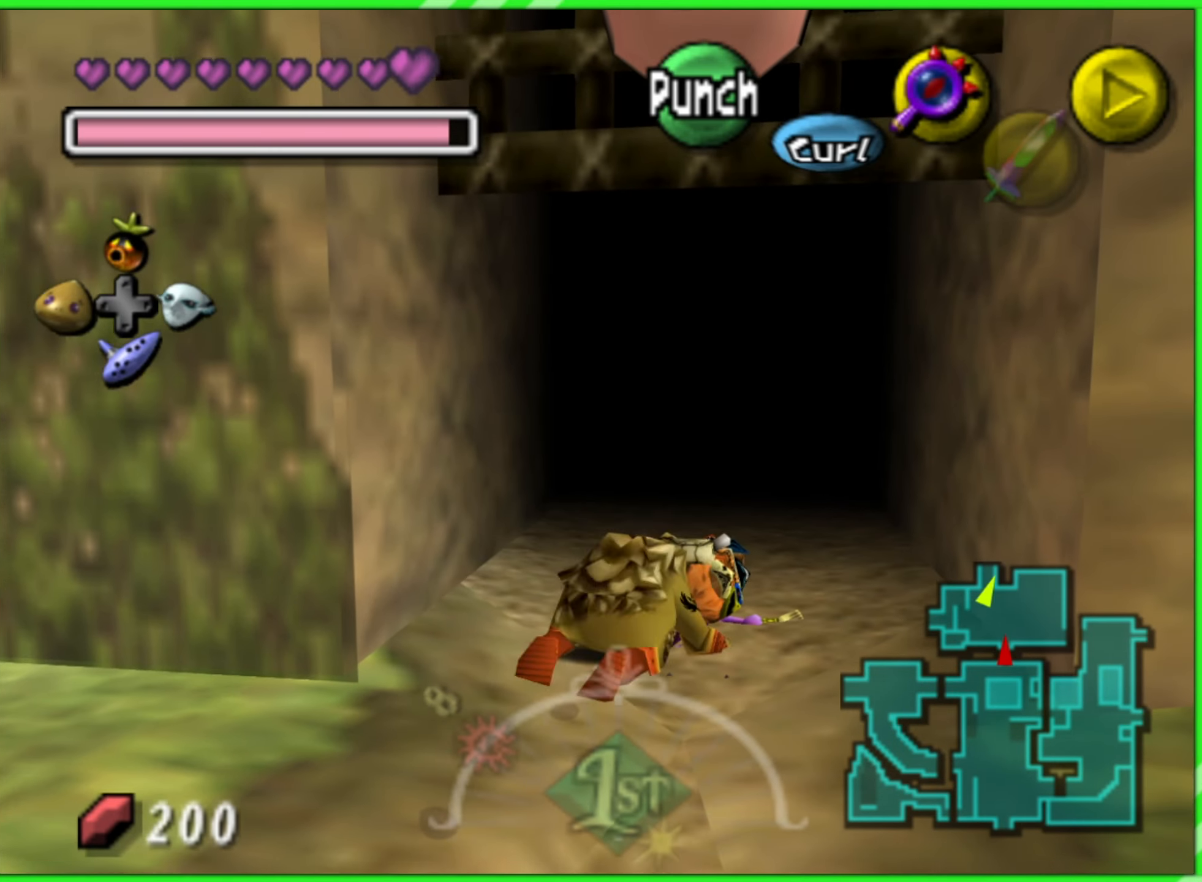
{"buttons": [], "left_stick": "center", "events": [[16, "L1", "up"], [16, "R1", "up"], [83, "L1", "down"], [83, "R1", "down"], [233, "L1", "up"], [233, "R1", "up"], [300, "L1", "down"], [300, "R1", "down"], [433, "L1", "up"], [433, "R1", "up"]]}
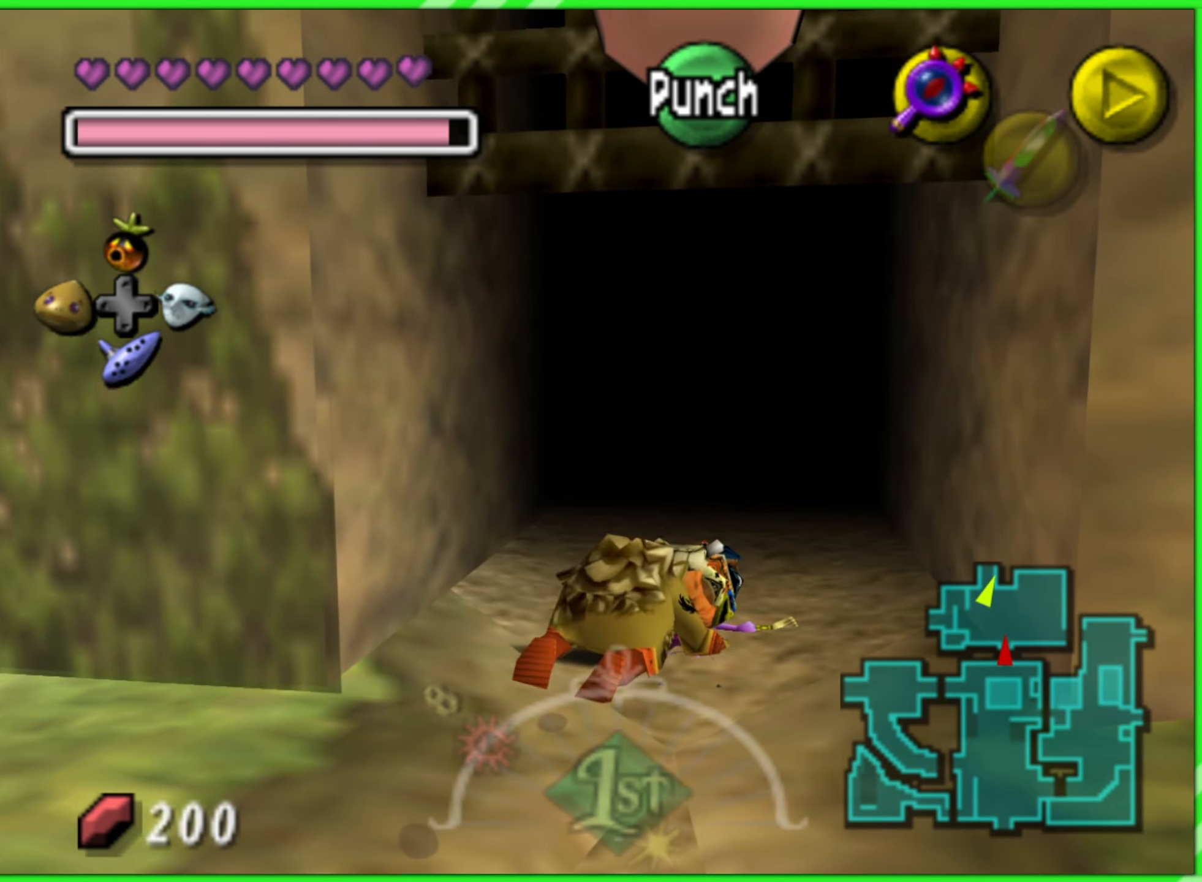
{"buttons": [], "left_stick": "down-left", "events": [[33, "L1", "down"], [33, "R1", "down"], [133, "L1", "up"], [133, "R1", "up"], [250, "L1", "down"], [250, "R1", "down"], [333, "L1", "up"], [333, "R1", "up"], [433, "left_stick", "down-left"]]}
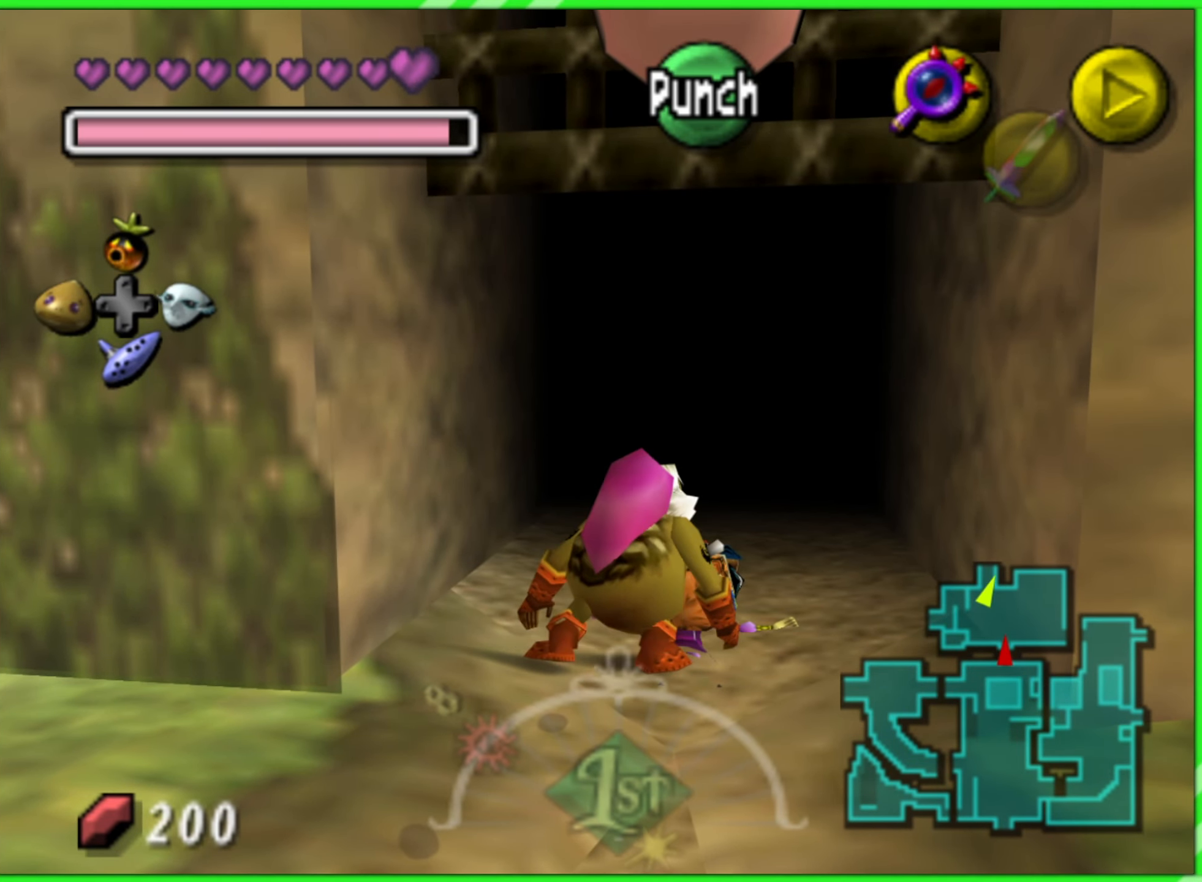
{"buttons": [], "left_stick": "center", "events": [[183, "left_stick", "center"]]}
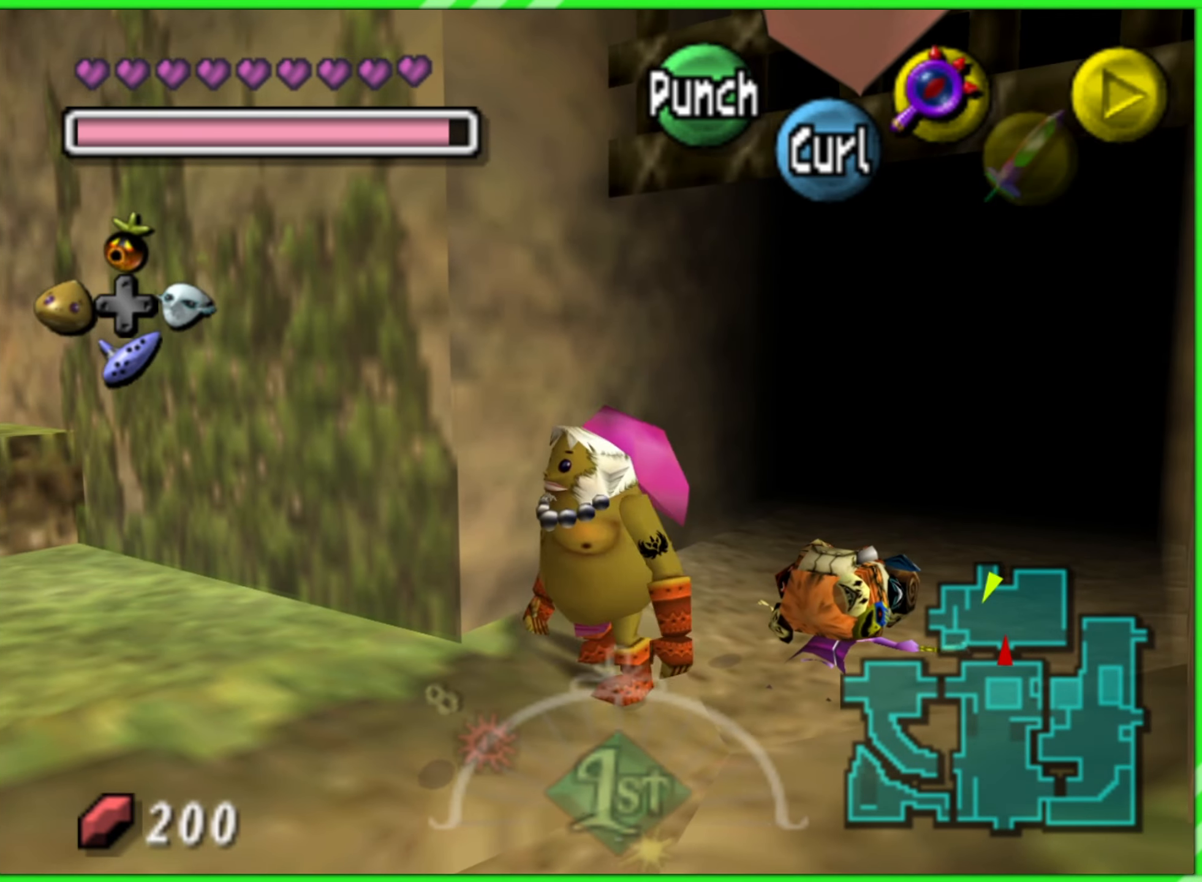
{"buttons": ["L1", "R1"], "left_stick": "center", "events": [[133, "left_stick", "right"], [250, "L1", "down"], [250, "R1", "down"], [250, "left_stick", "center"], [350, "L1", "up"], [350, "R1", "up"], [450, "L1", "down"], [450, "R1", "down"]]}
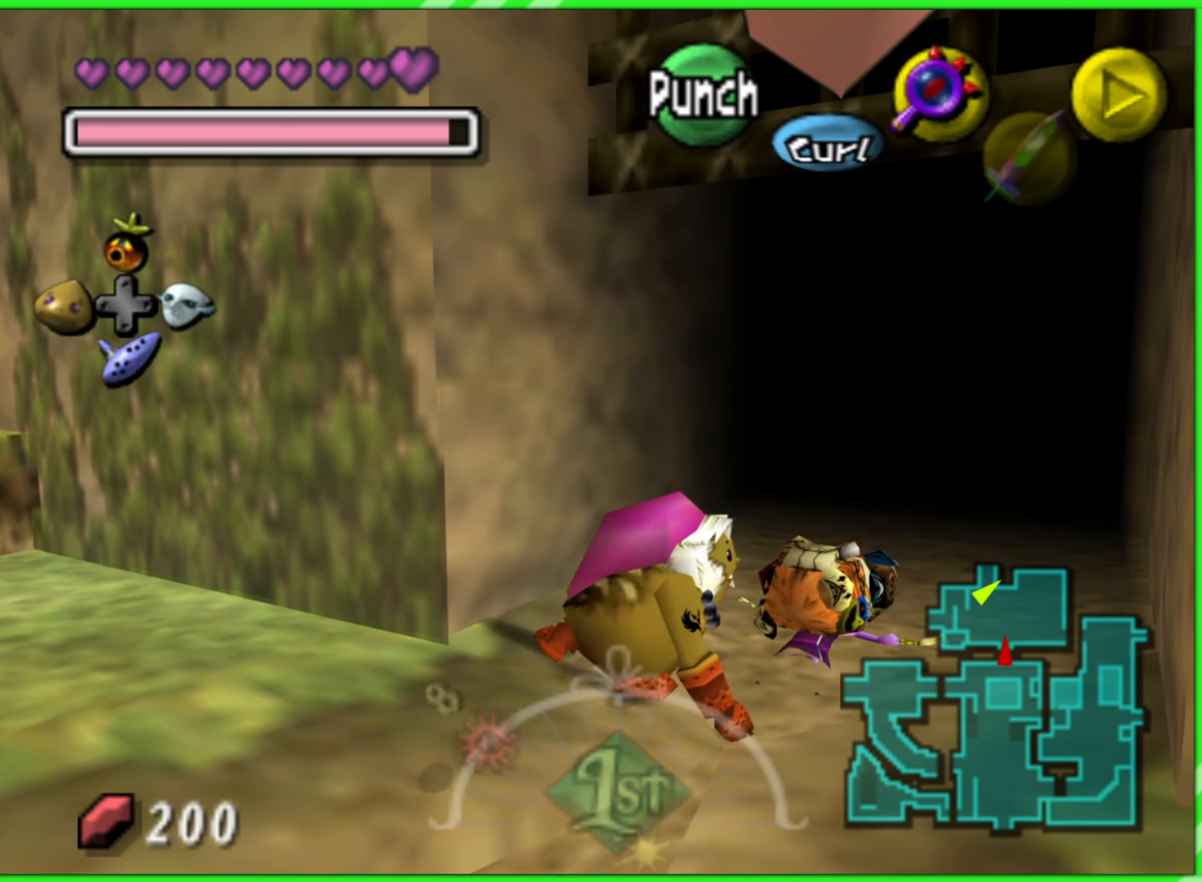
{"buttons": [], "left_stick": "up", "events": [[50, "L1", "up"], [50, "R1", "up"], [150, "L1", "down"], [150, "R1", "down"], [233, "L1", "up"], [233, "R1", "up"], [233, "left_stick", "down"], [350, "L1", "down"], [350, "R1", "down"], [366, "left_stick", "left"], [466, "L1", "up"], [466, "R1", "up"], [466, "left_stick", "up"]]}
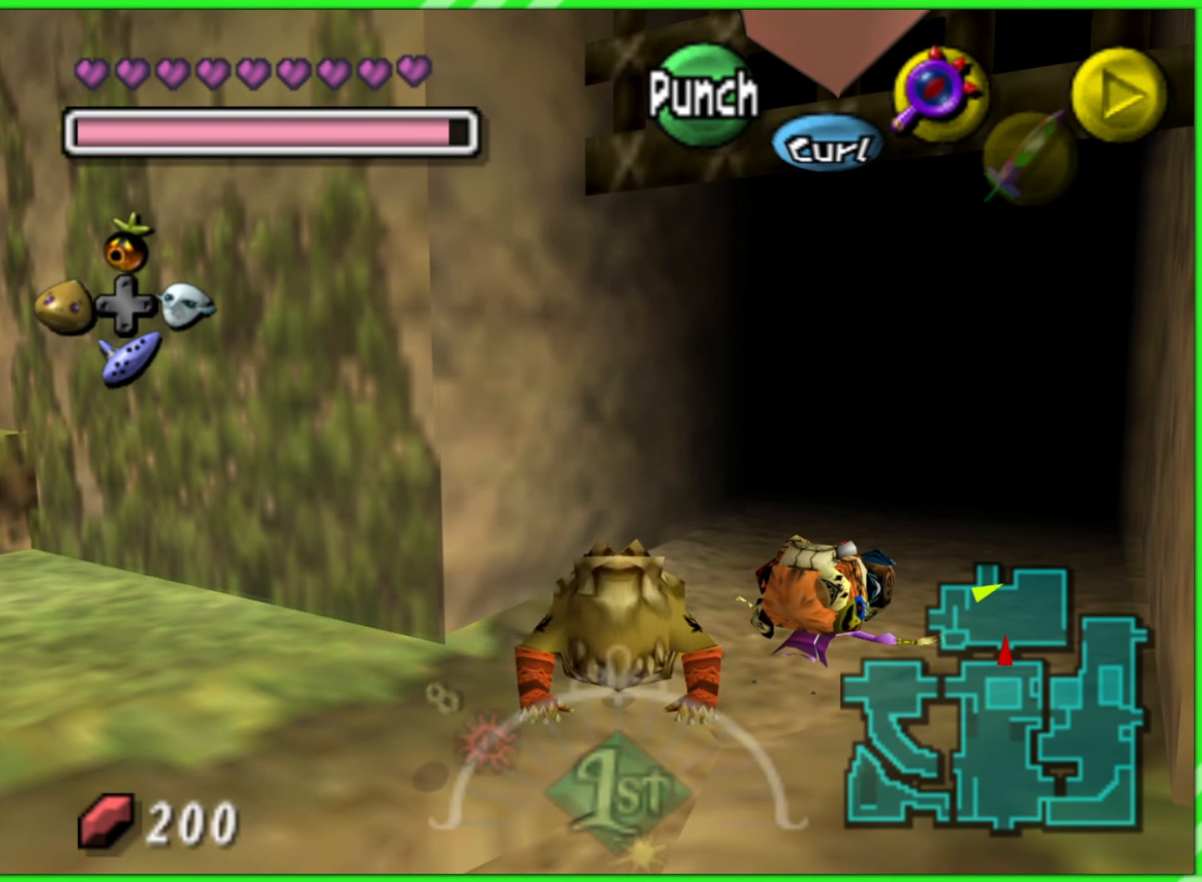
{"buttons": ["L1", "R1"], "left_stick": "left", "events": [[16, "left_stick", "right"], [66, "L1", "down"], [66, "R1", "down"], [133, "left_stick", "down"], [166, "L1", "up"], [166, "R1", "up"], [200, "left_stick", "left"], [250, "left_stick", "up"], [266, "L1", "down"], [266, "R1", "down"], [333, "left_stick", "right"], [366, "L1", "up"], [366, "R1", "up"], [433, "left_stick", "left"], [483, "L1", "down"], [483, "R1", "down"]]}
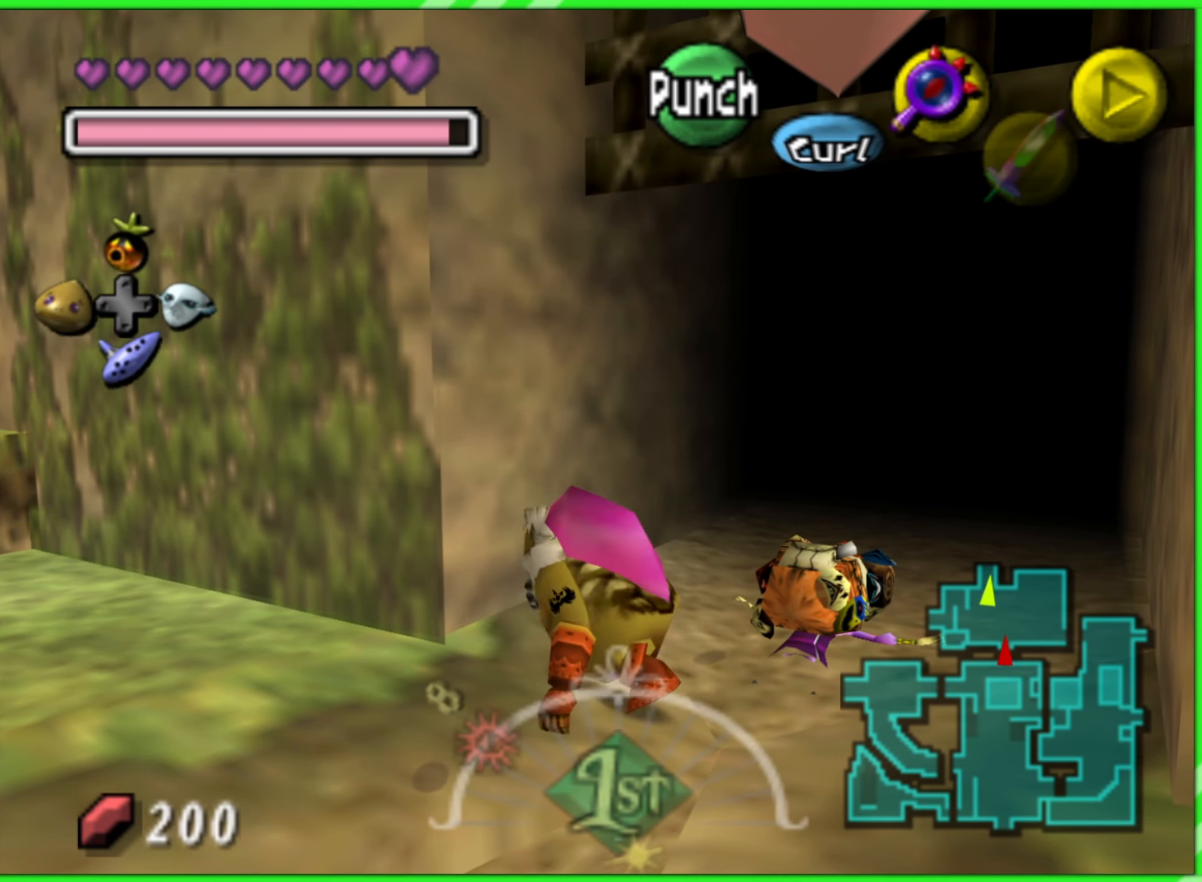
{"buttons": [], "left_stick": "down", "events": [[83, "L1", "up"], [83, "R1", "up"], [116, "left_stick", "right"], [200, "L1", "down"], [200, "R1", "down"], [266, "left_stick", "left"], [300, "L1", "up"], [300, "R1", "up"], [383, "left_stick", "down-right"], [416, "L1", "down"], [416, "R1", "down"], [500, "L1", "up"], [500, "R1", "up"], [500, "left_stick", "down"]]}
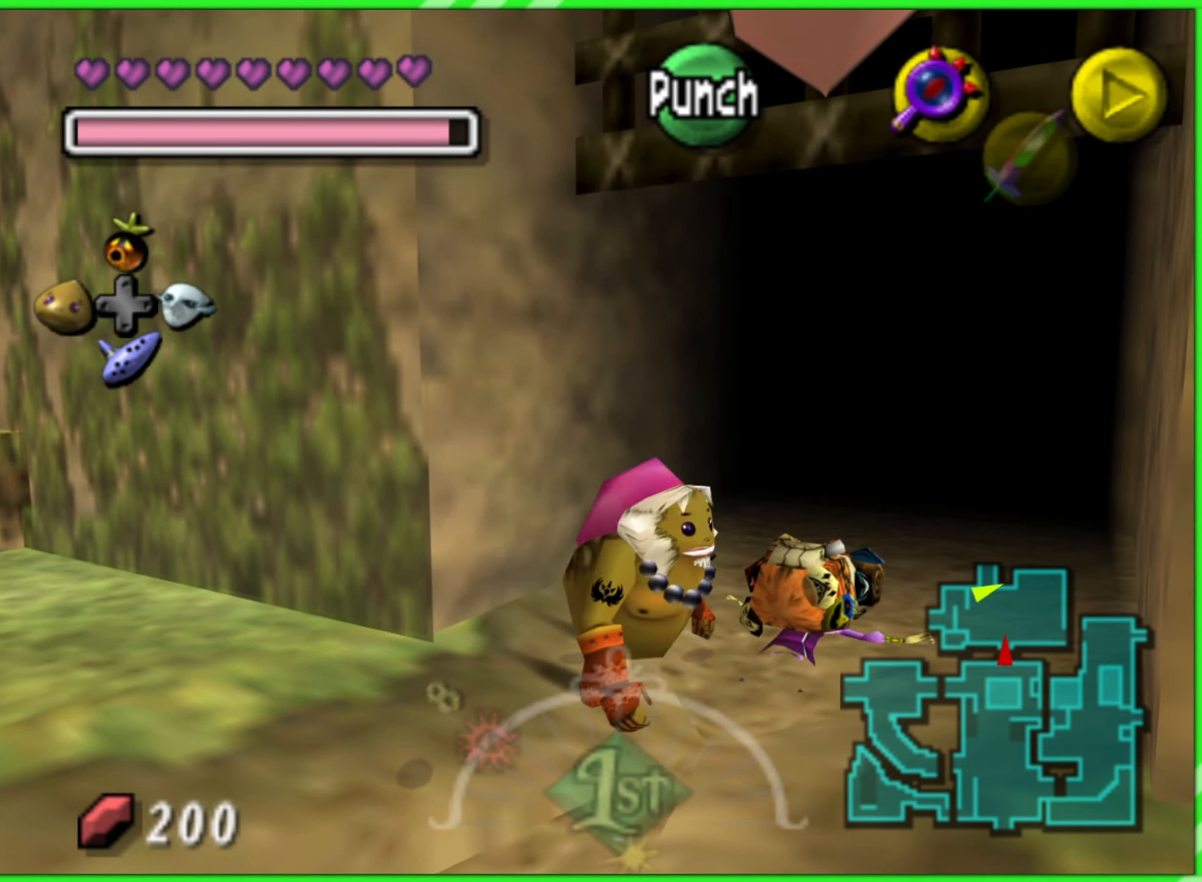
{"buttons": [], "left_stick": "down-left", "events": [[16, "left_stick", "down-left"], [100, "L1", "down"], [100, "R1", "down"], [200, "L1", "up"], [200, "R1", "up"]]}
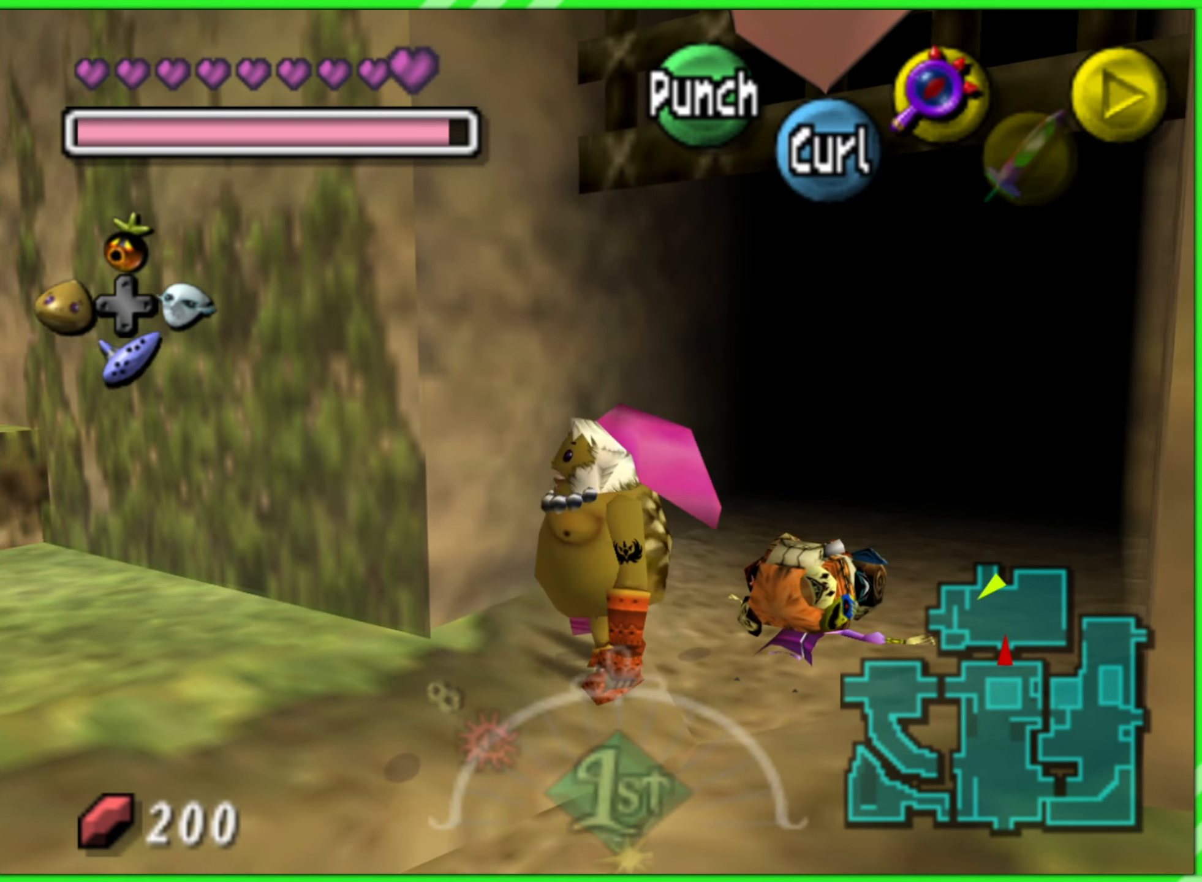
{"buttons": ["A"], "left_stick": "up-left", "events": [[100, "A", "down"], [266, "left_stick", "left"], [483, "left_stick", "up-left"]]}
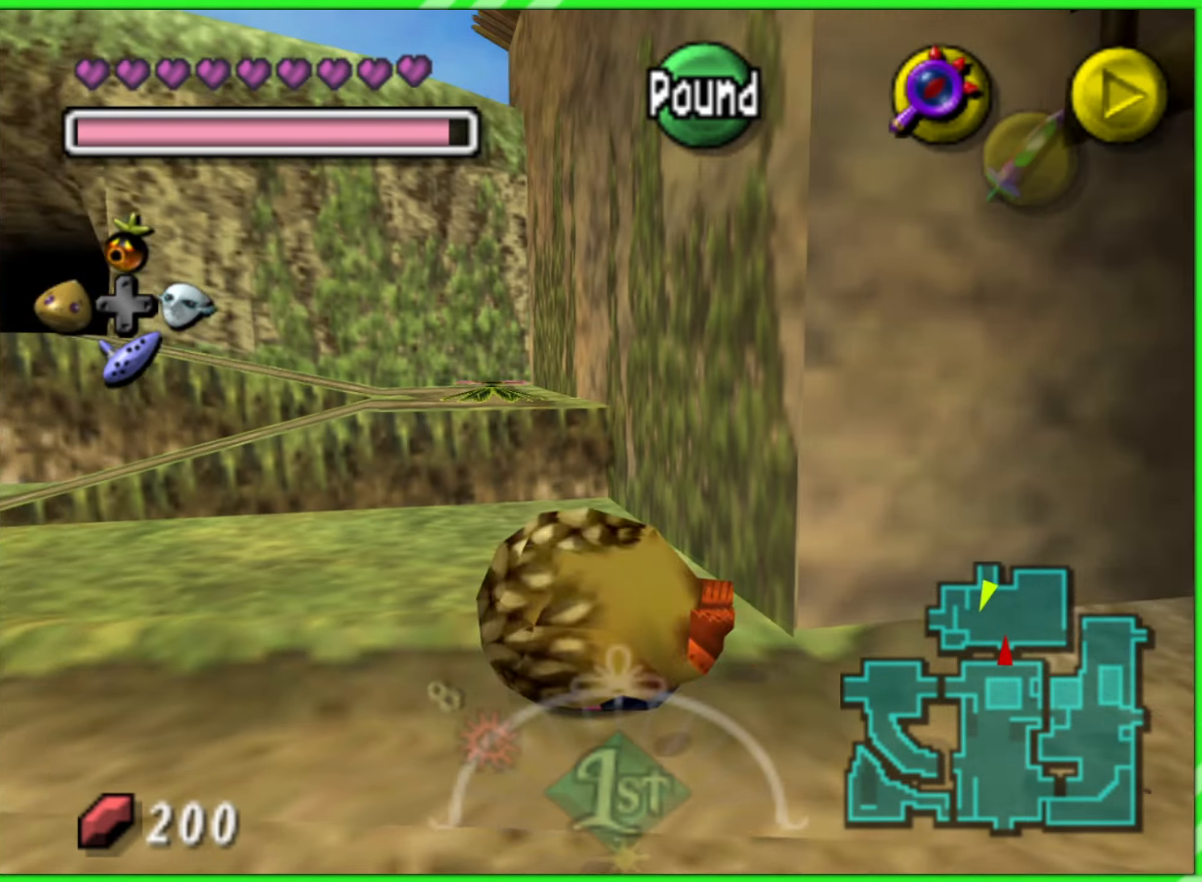
{"buttons": ["A"], "left_stick": "up-left", "events": []}
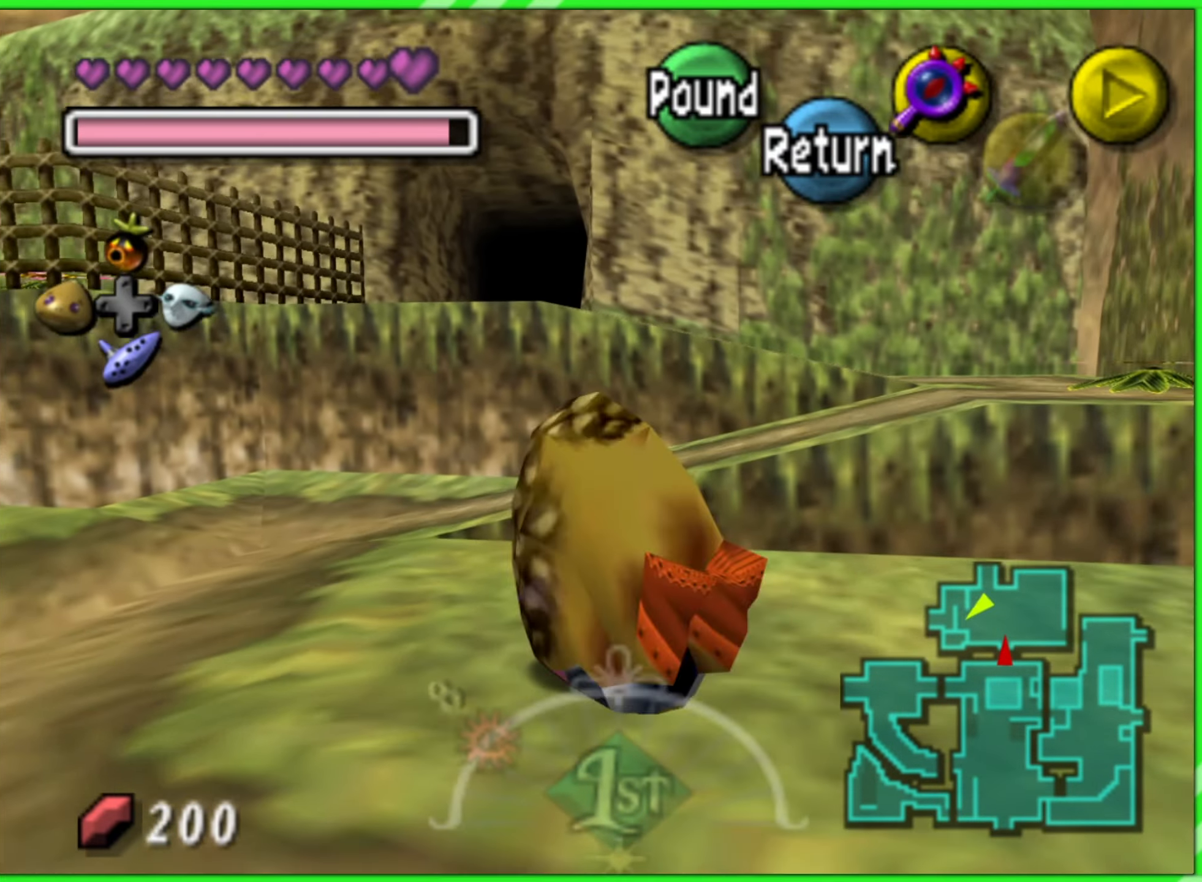
{"buttons": [], "left_stick": "up", "events": [[33, "A", "up"], [267, "left_stick", "up"]]}
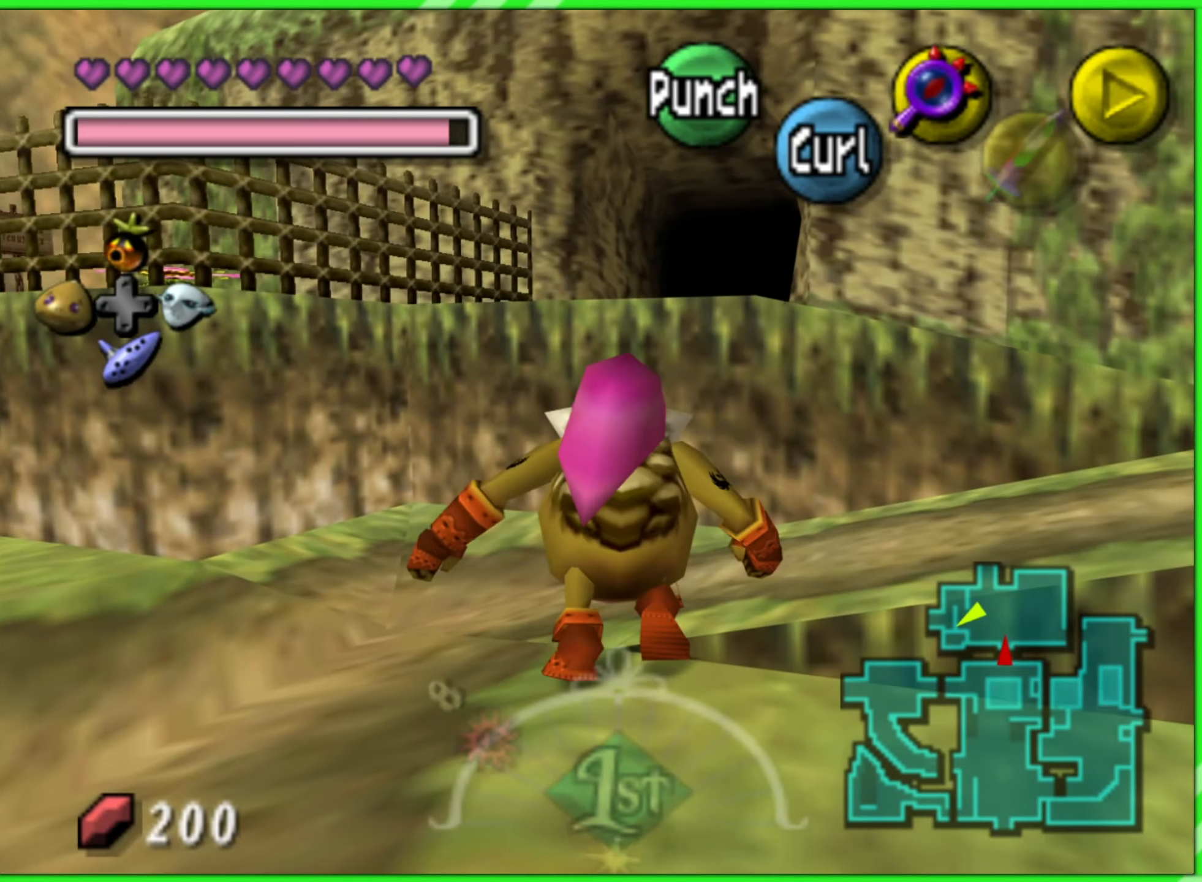
{"buttons": [], "left_stick": "right", "events": [[50, "left_stick", "up-right"], [267, "left_stick", "right"]]}
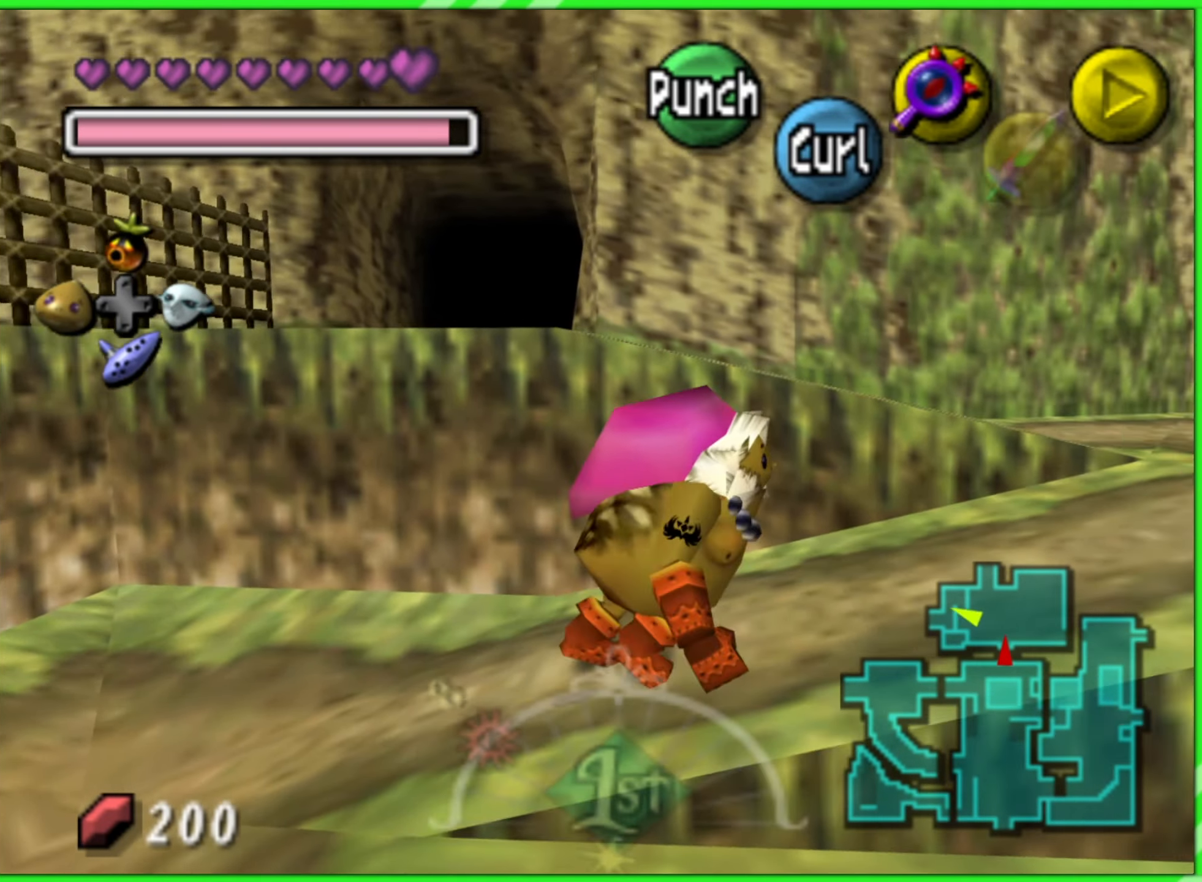
{"buttons": [], "left_stick": "up-right", "events": [[267, "left_stick", "up-right"]]}
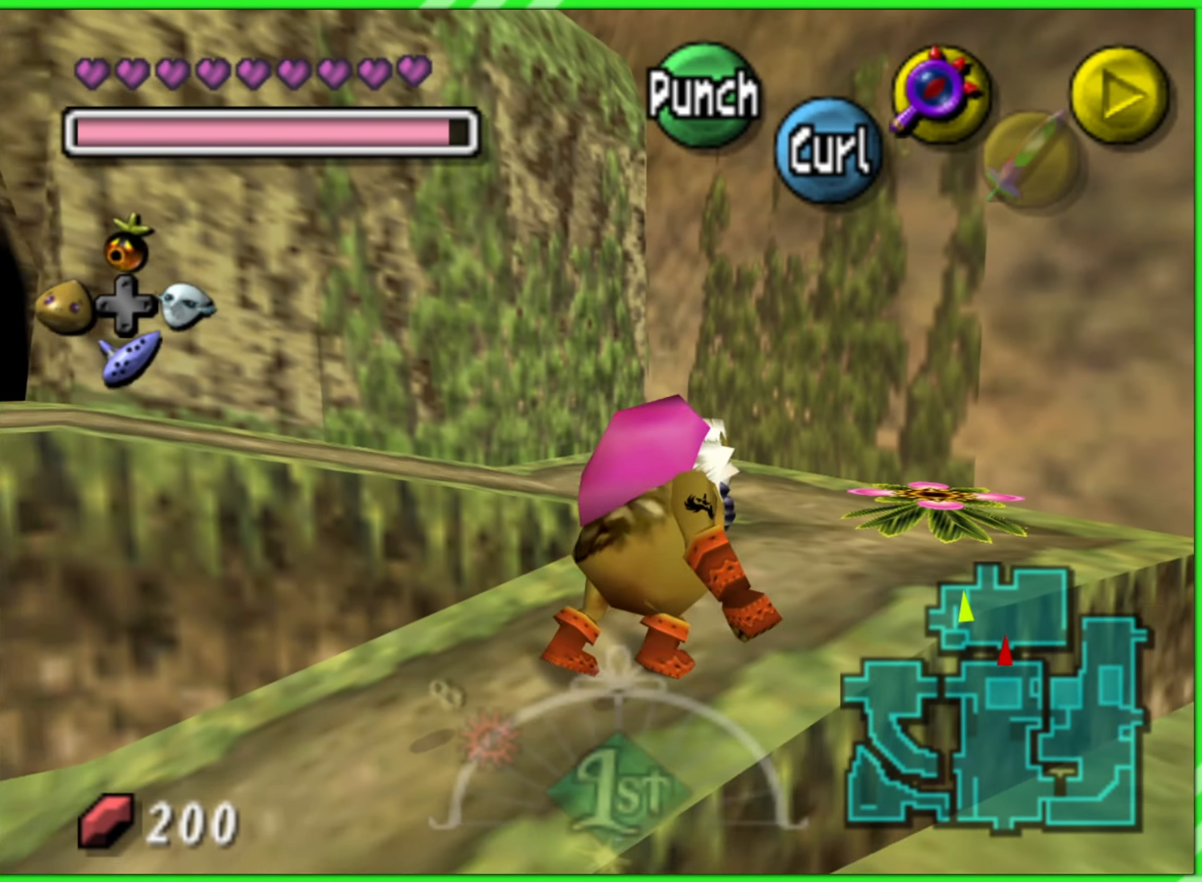
{"buttons": [], "left_stick": "up-left", "events": [[67, "left_stick", "up"], [417, "left_stick", "up-left"]]}
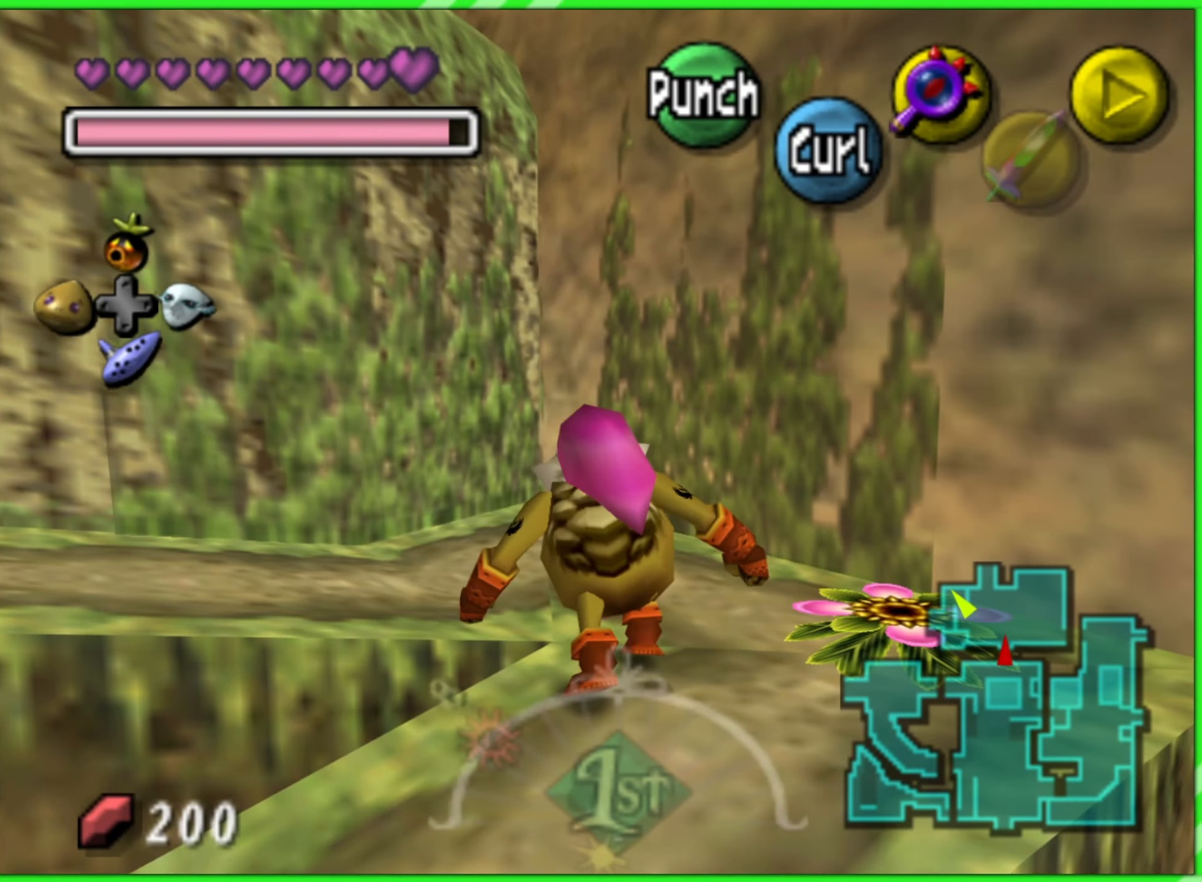
{"buttons": [], "left_stick": "center", "events": [[167, "left_stick", "left"], [283, "left_stick", "down-left"], [367, "Z", "down"], [417, "left_stick", "center"], [500, "Z", "up"]]}
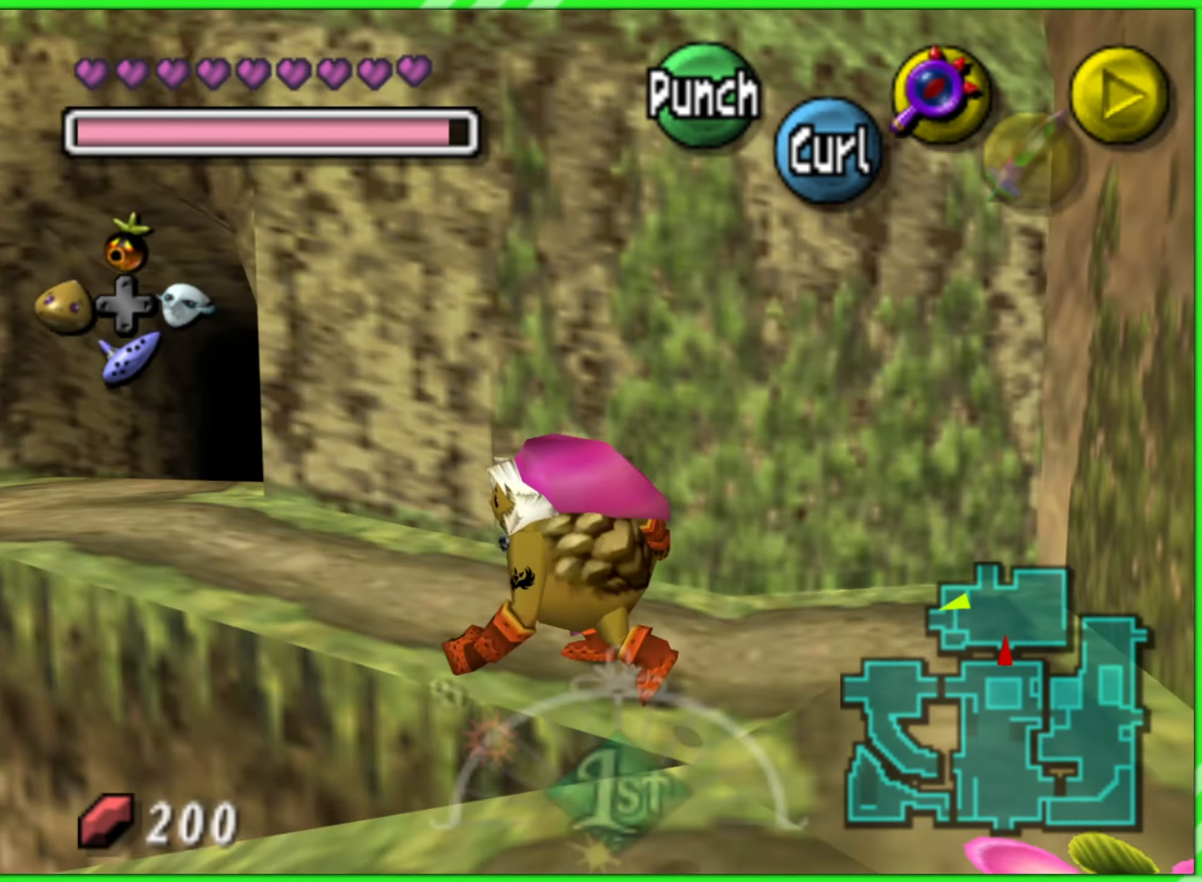
{"buttons": [], "left_stick": "up", "events": [[233, "left_stick", "up"]]}
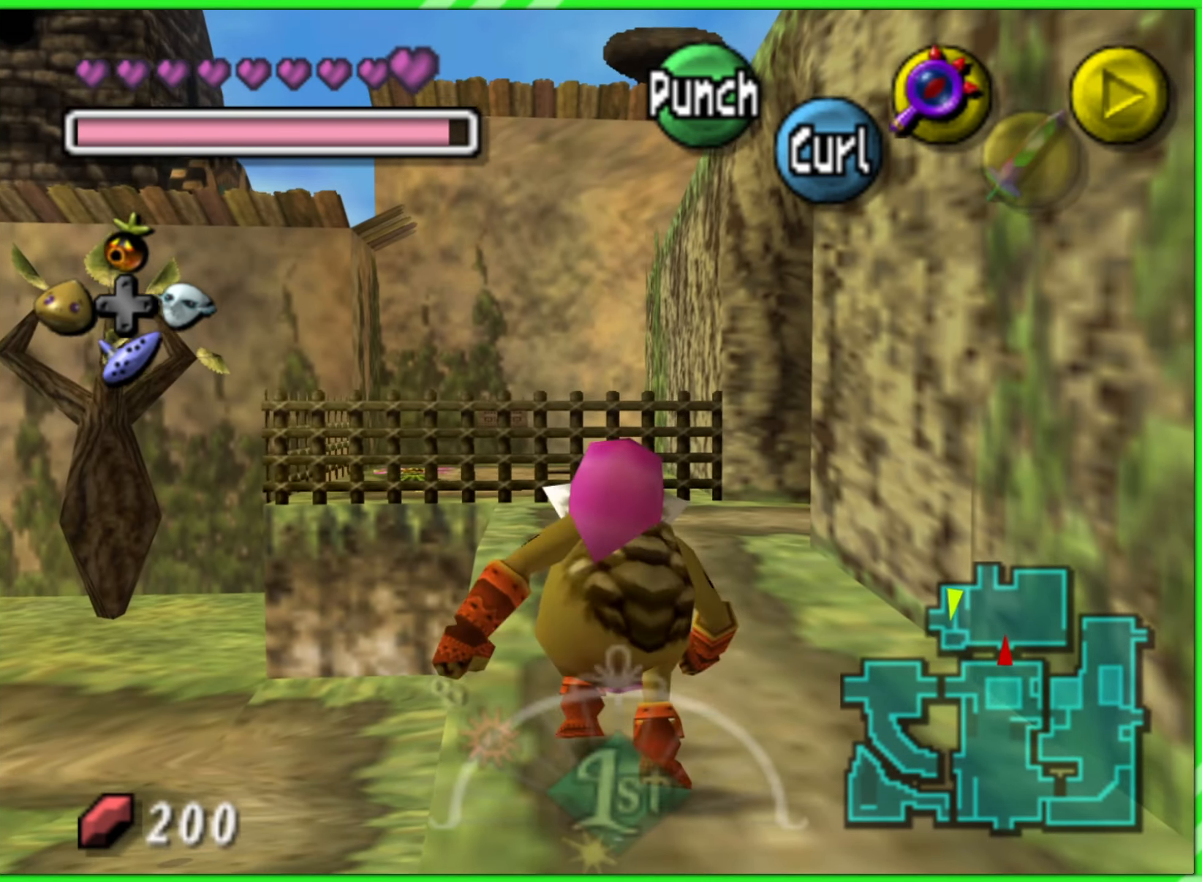
{"buttons": [], "left_stick": "up", "events": []}
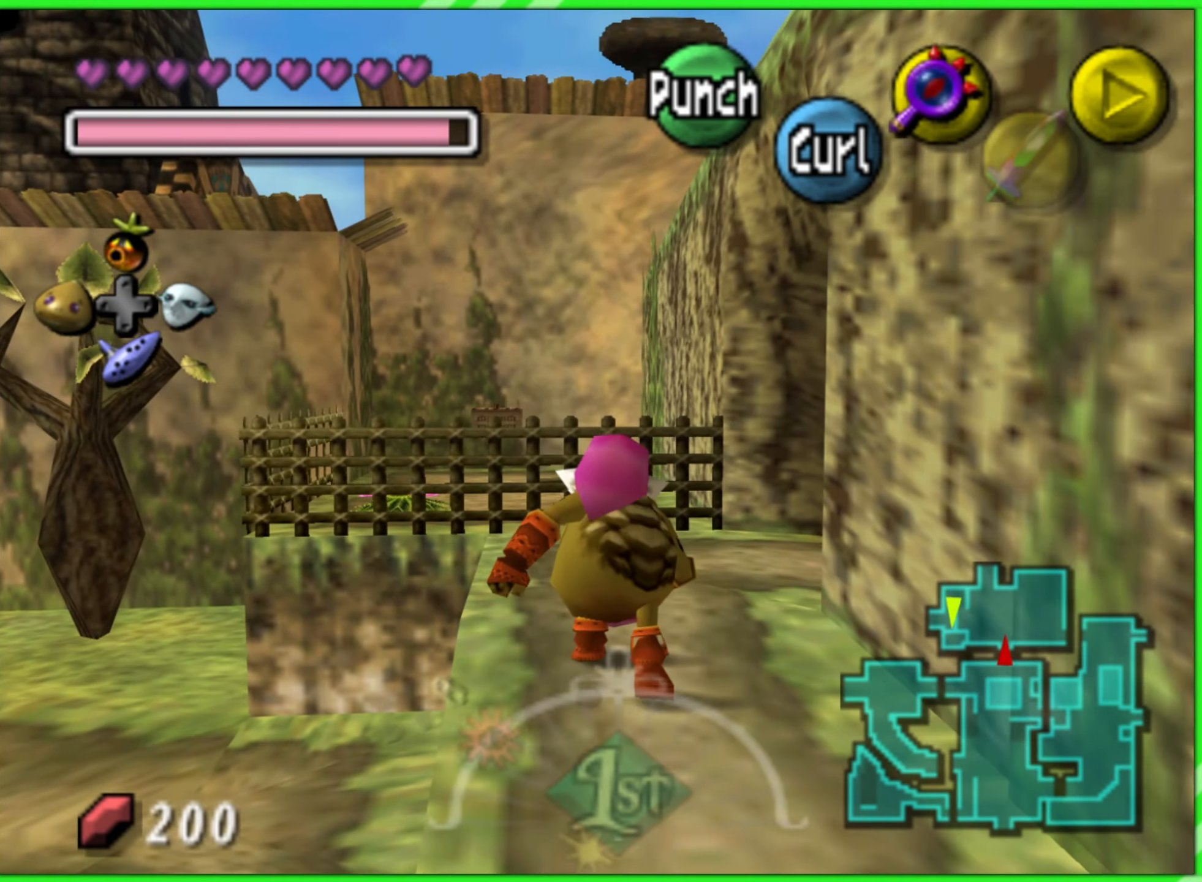
{"buttons": ["A"], "left_stick": "center", "events": [[117, "left_stick", "center"], [333, "A", "down"], [417, "A", "up"], [483, "A", "down"]]}
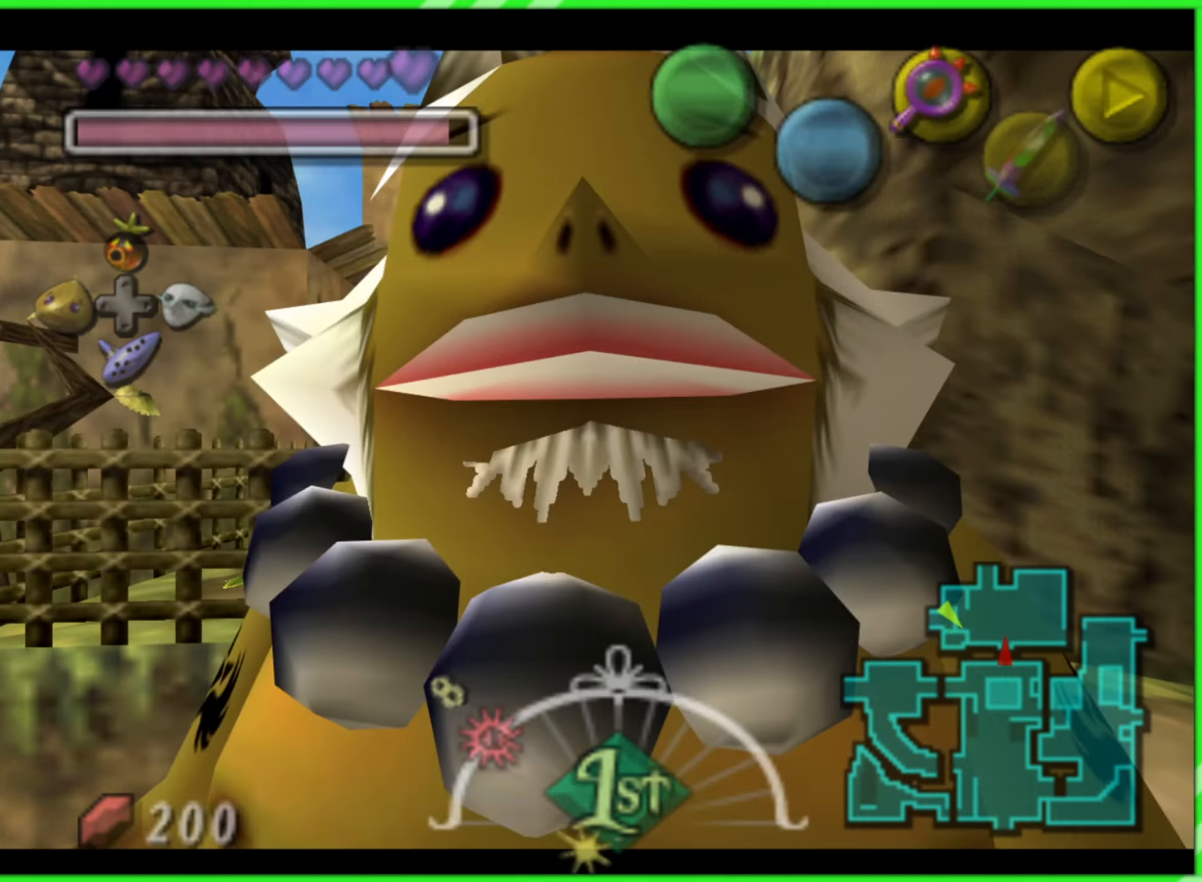
{"buttons": [], "left_stick": "center", "events": [[67, "A", "up"], [150, "A", "down"], [167, "A", "up"]]}
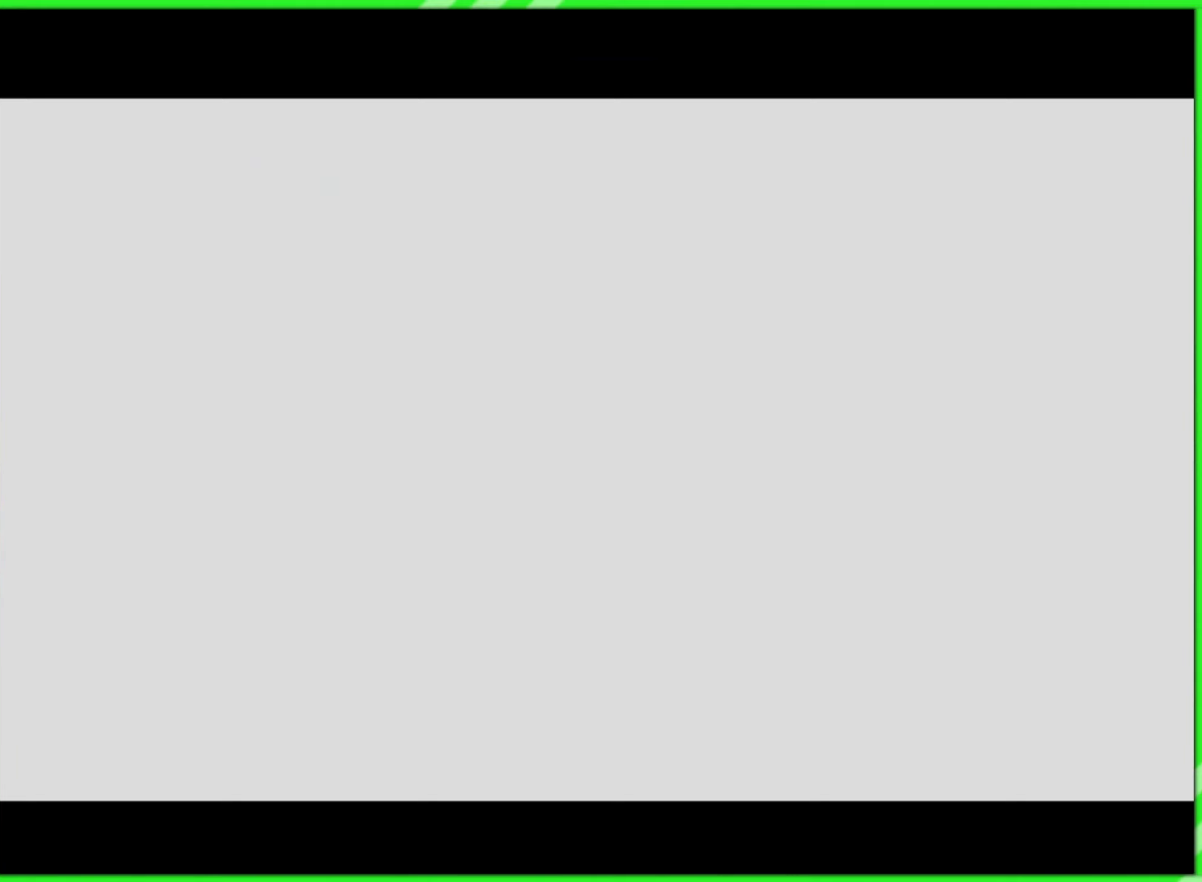
{"buttons": [], "left_stick": "up", "events": [[334, "left_stick", "up"]]}
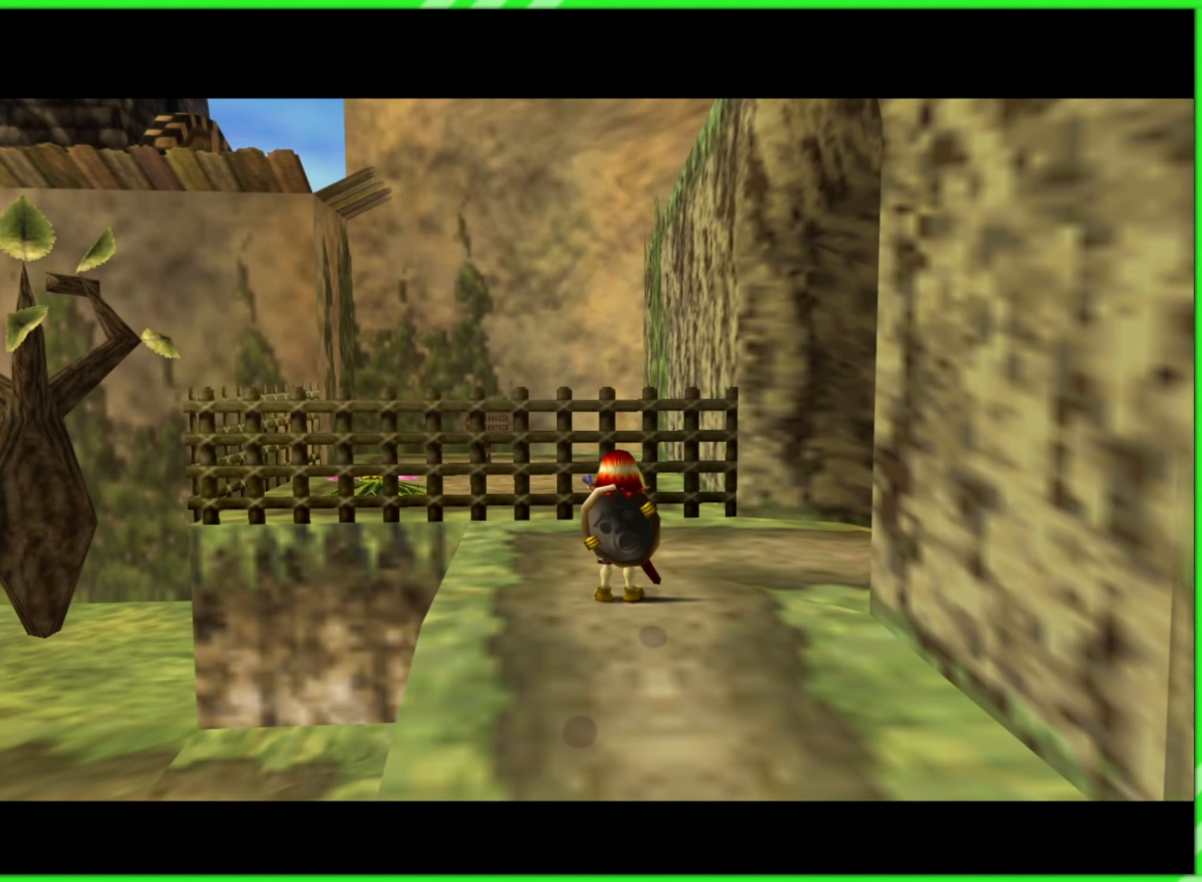
{"buttons": [], "left_stick": "up", "events": []}
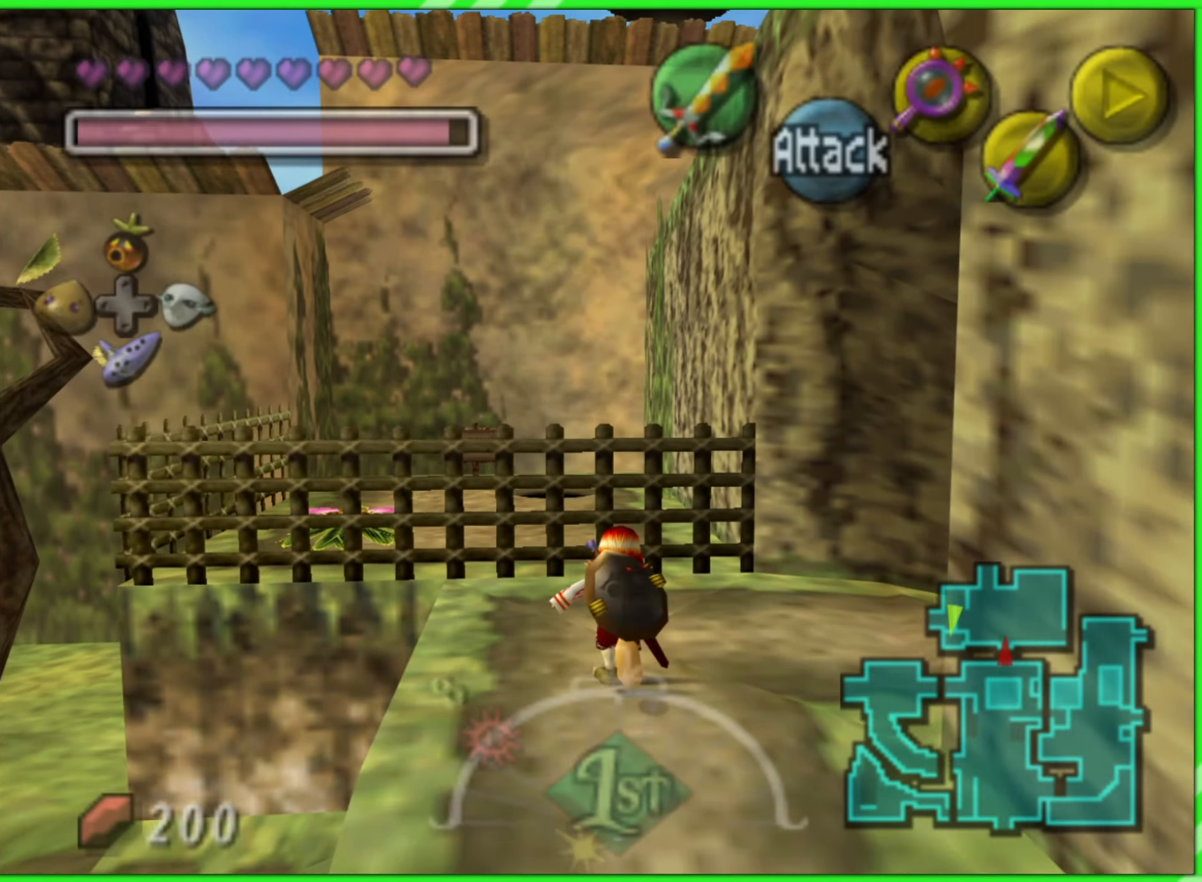
{"buttons": [], "left_stick": "up", "events": []}
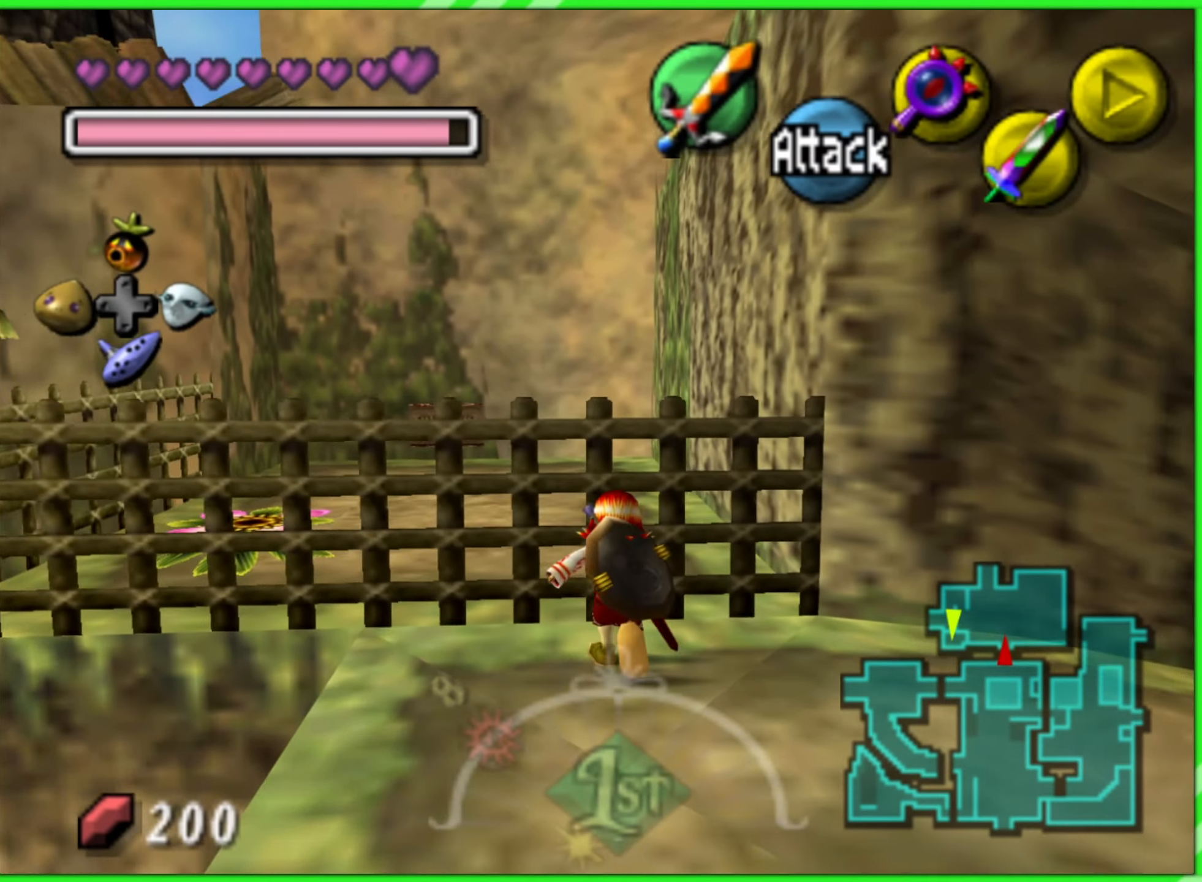
{"buttons": [], "left_stick": "up", "events": []}
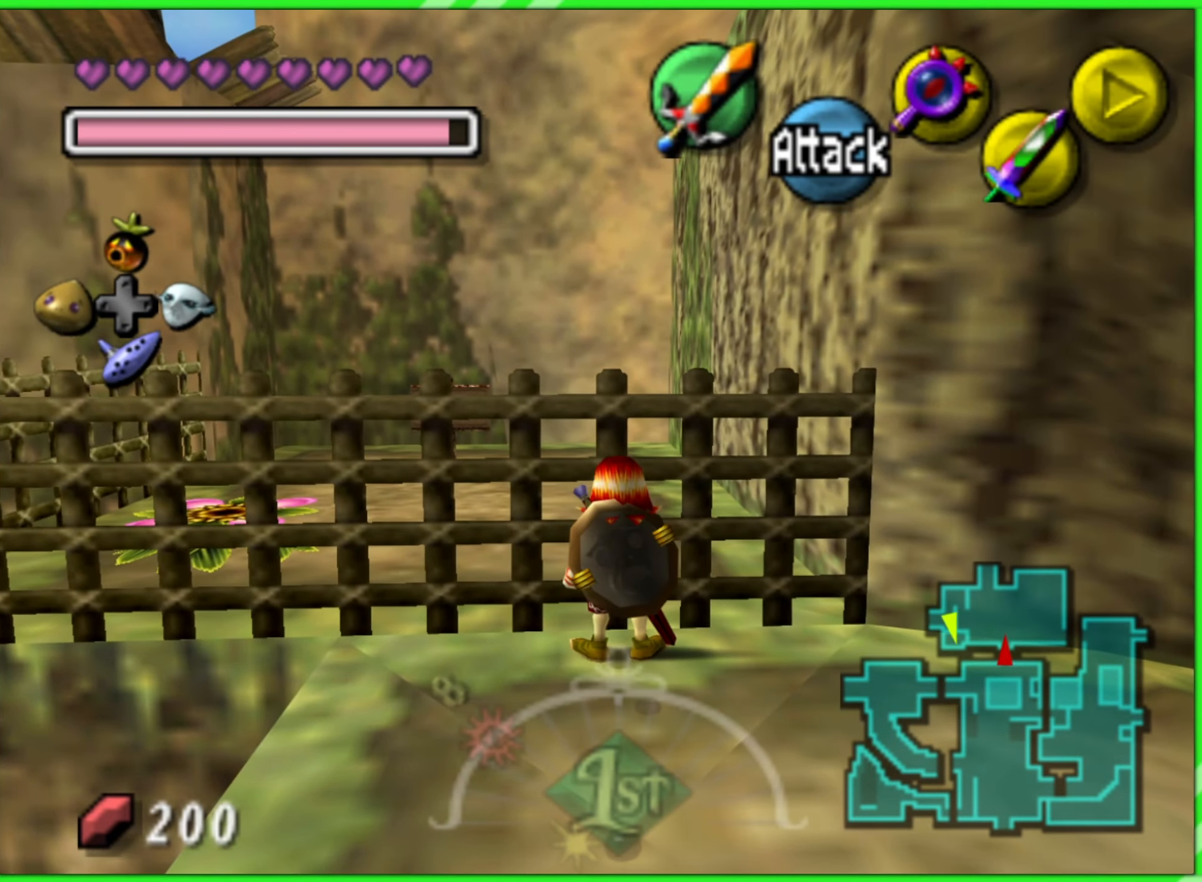
{"buttons": [], "left_stick": "up", "events": []}
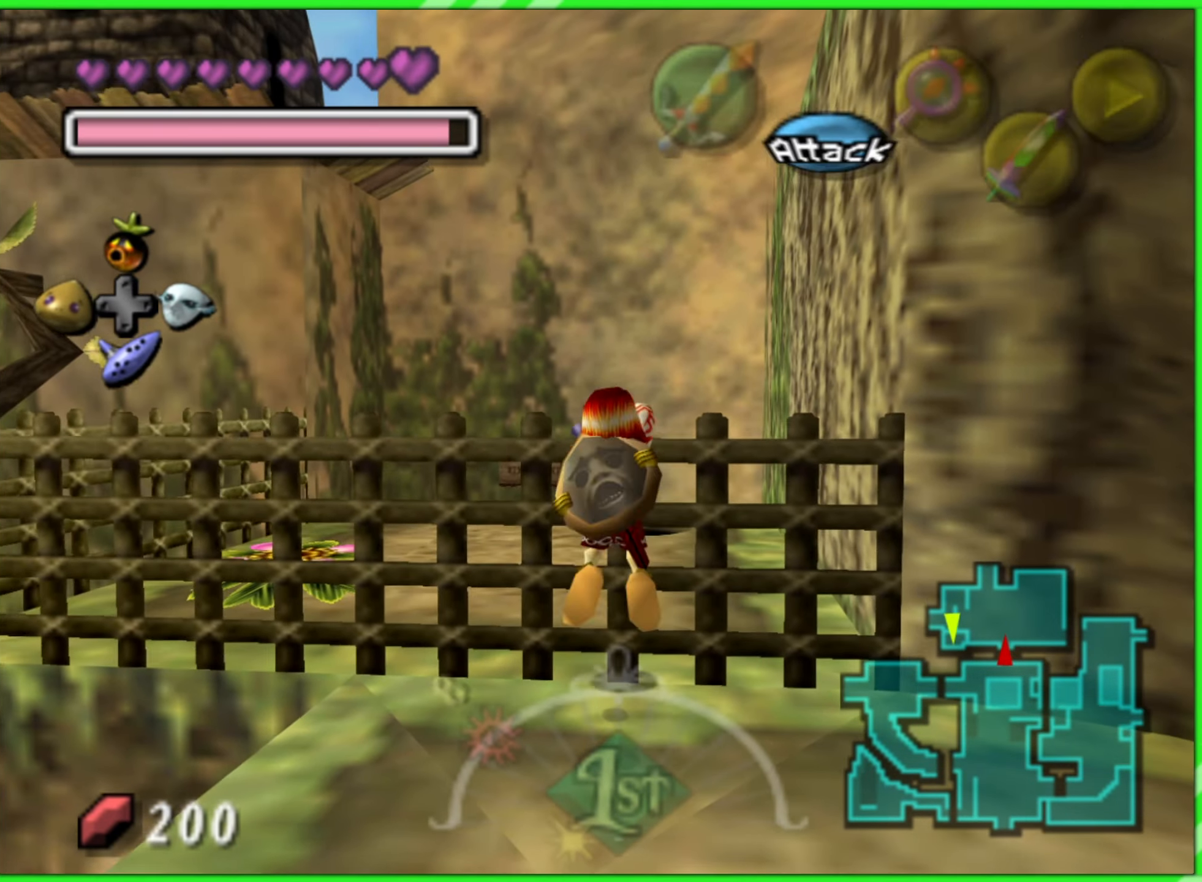
{"buttons": [], "left_stick": "up", "events": []}
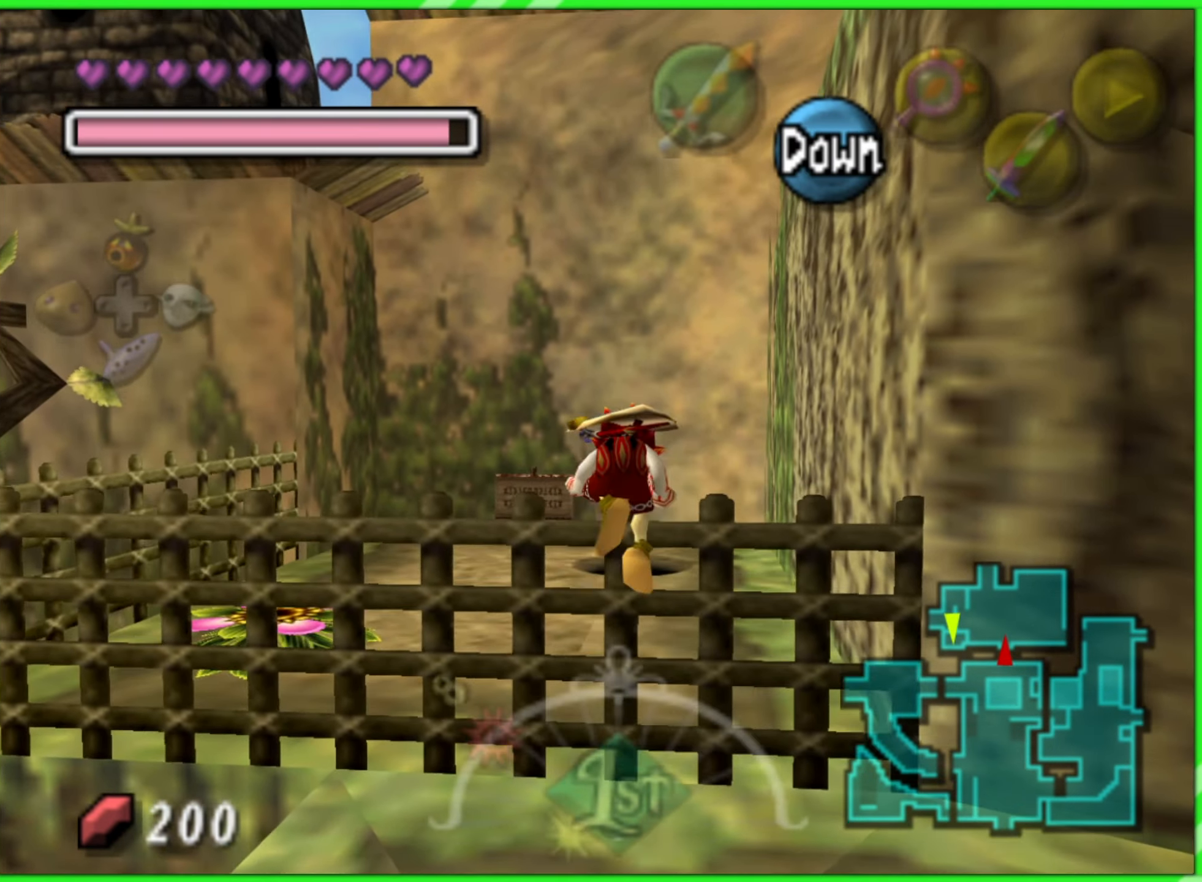
{"buttons": [], "left_stick": "up", "events": []}